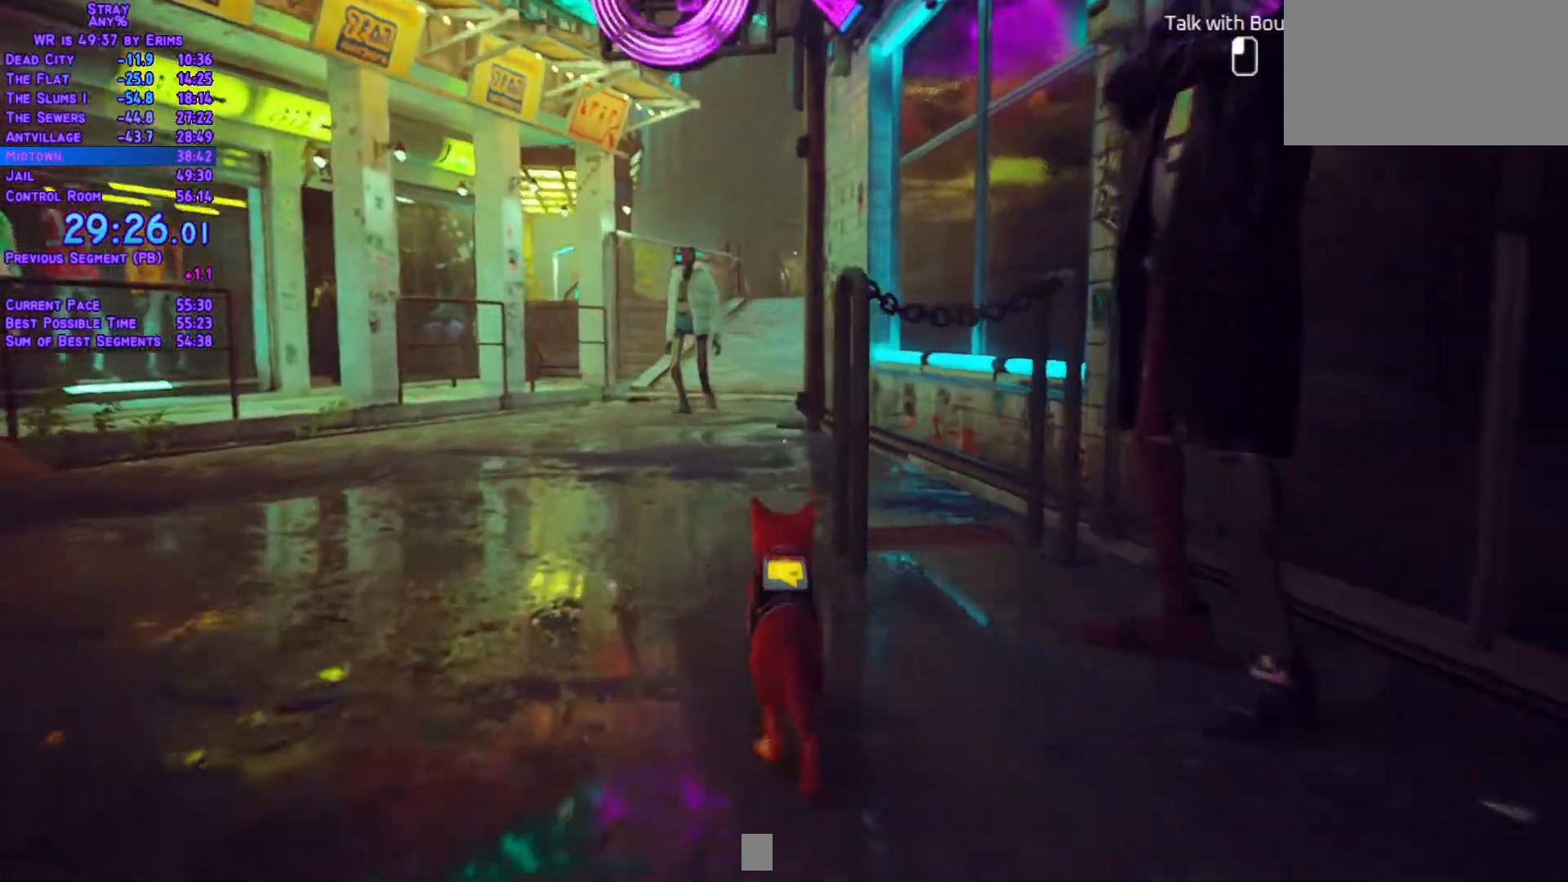
Gameplay with a controller (Xbox layout); each line is a JSON object with the inputs held at the frame after it (dt_ms = milliseconds from this image to that frame). "events" lists button and stick changes between this image and that frame as [ms after this image, input, new state], when the widget could be followed in between. Not read: L3 R2 R3 SELECT START keyboard_mouse.
{"dt_ms": 500, "buttons": ["L1", "DPAD_UP", "DPAD_LEFT"], "left_stick": "center", "right_stick": "center", "events": [[450, "DPAD_LEFT", "down"]]}
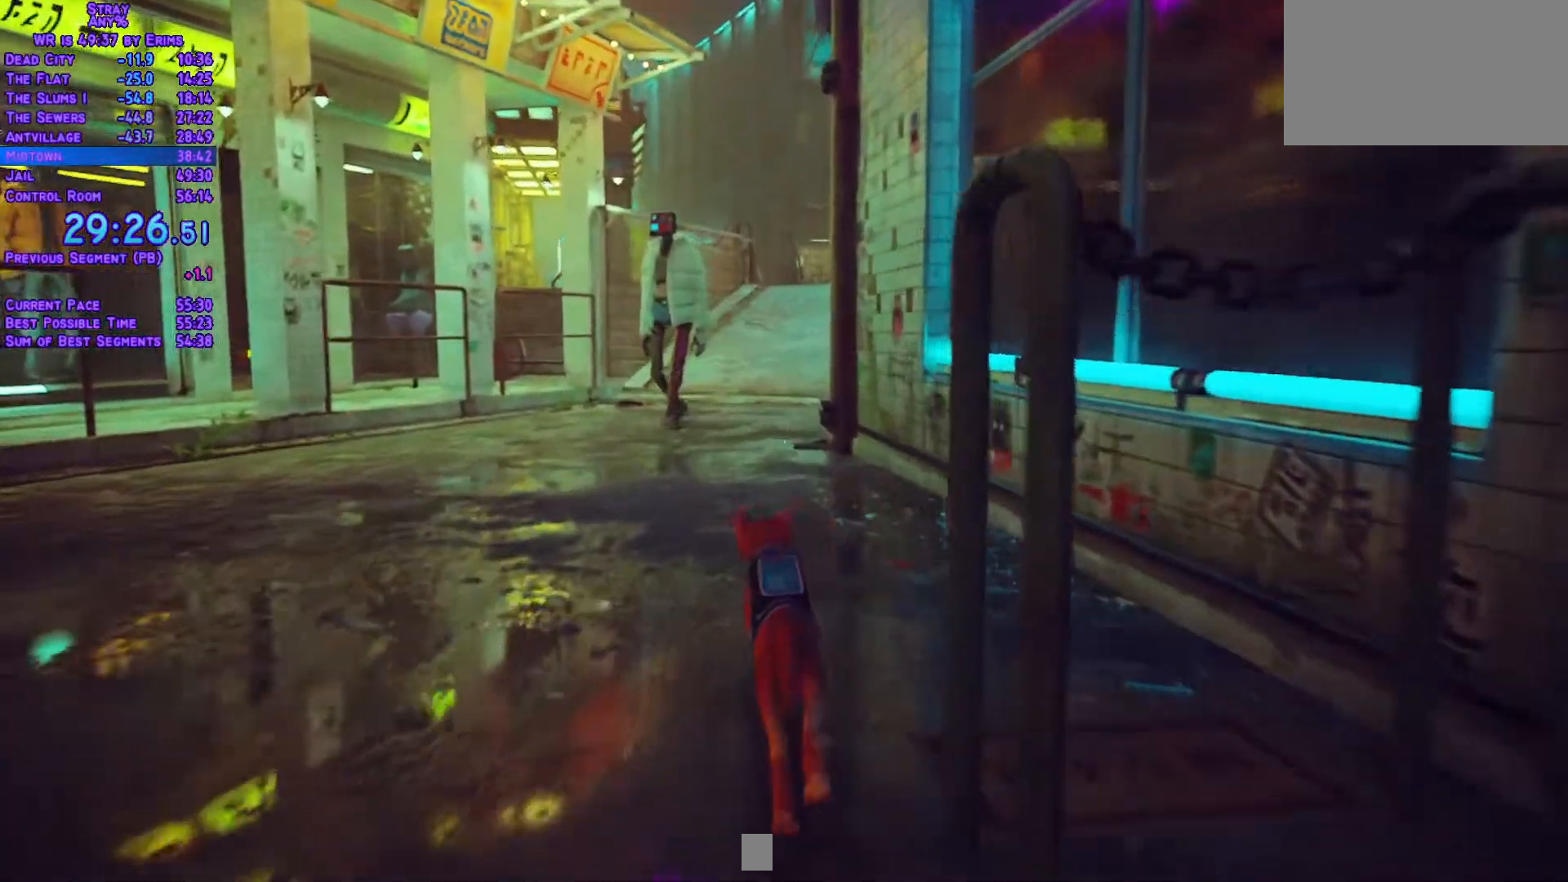
{"dt_ms": 500, "buttons": ["L1", "DPAD_UP"], "left_stick": "center", "right_stick": "center"}
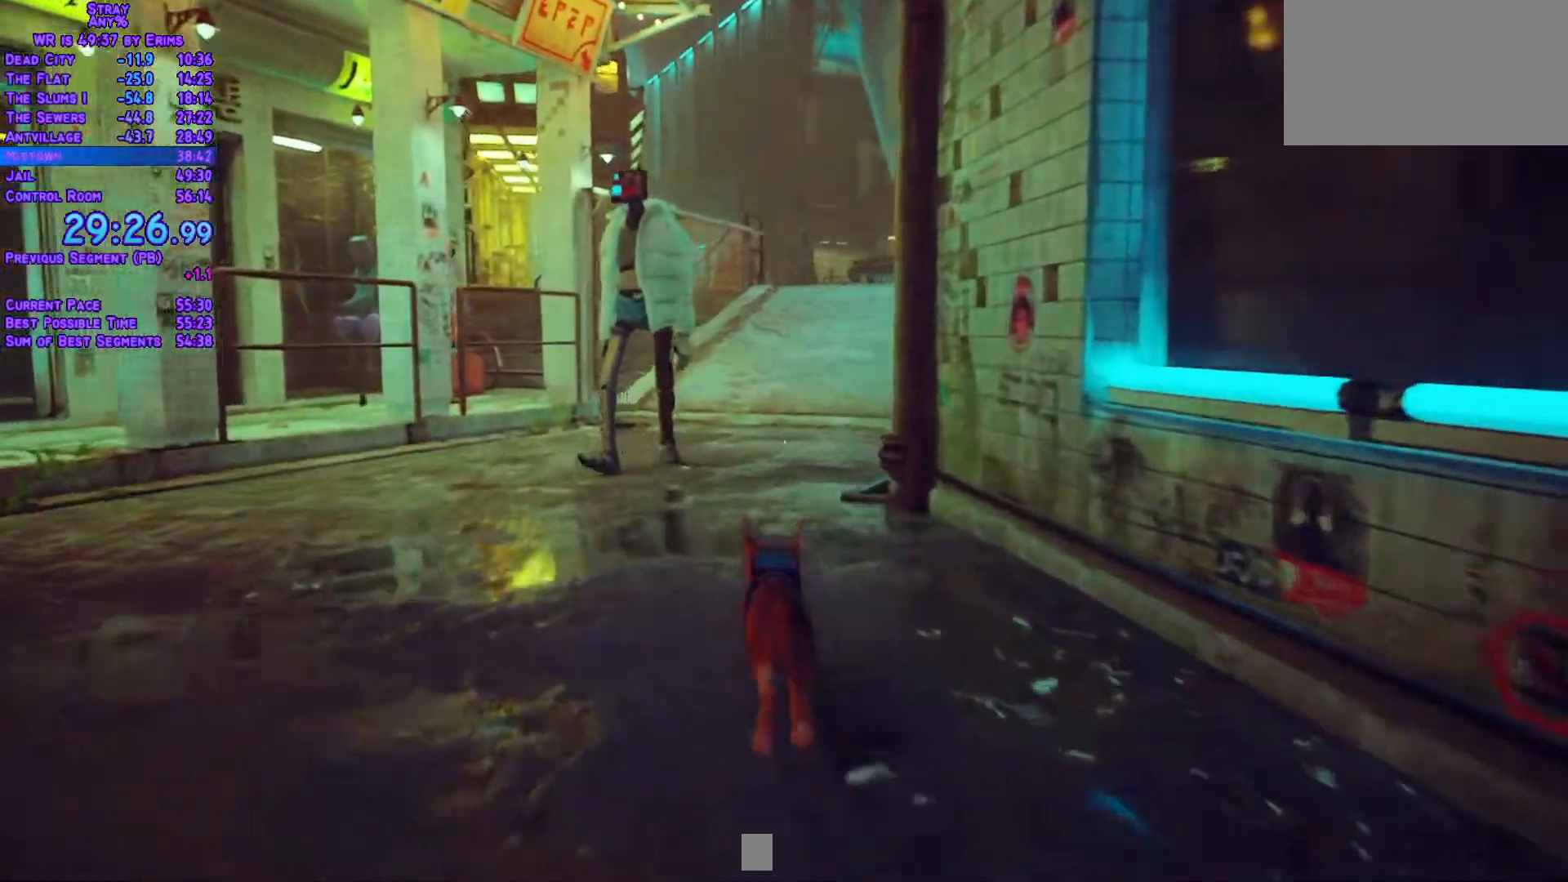
{"dt_ms": 1000, "buttons": ["L1", "DPAD_UP"], "left_stick": "center", "right_stick": "center"}
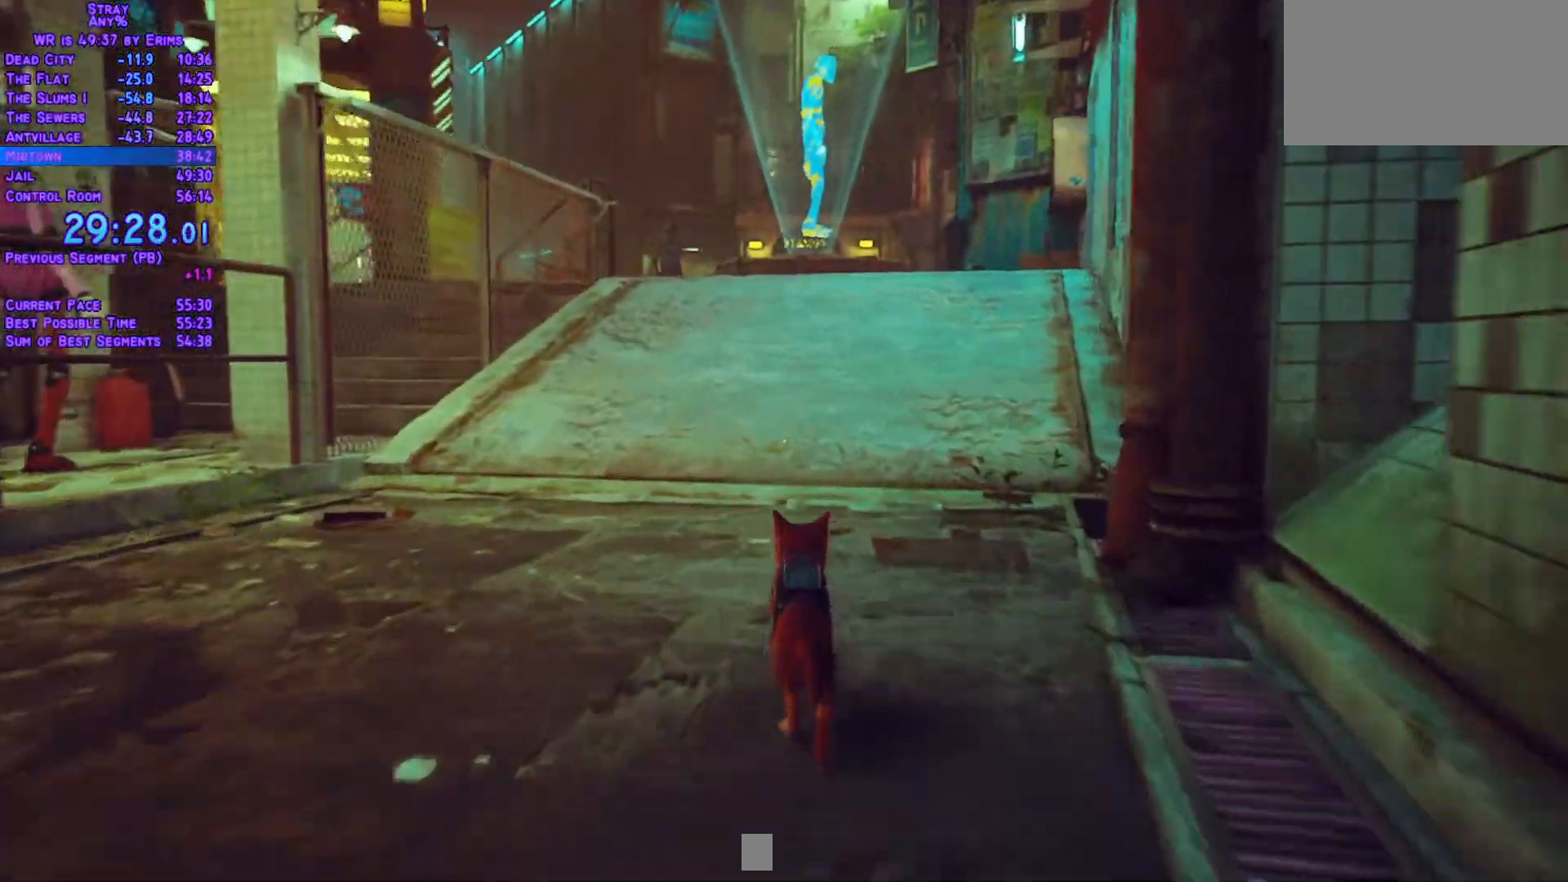
{"dt_ms": 500, "buttons": ["L1", "DPAD_UP", "DPAD_LEFT"], "left_stick": "center", "right_stick": "center", "events": [[450, "DPAD_LEFT", "down"]]}
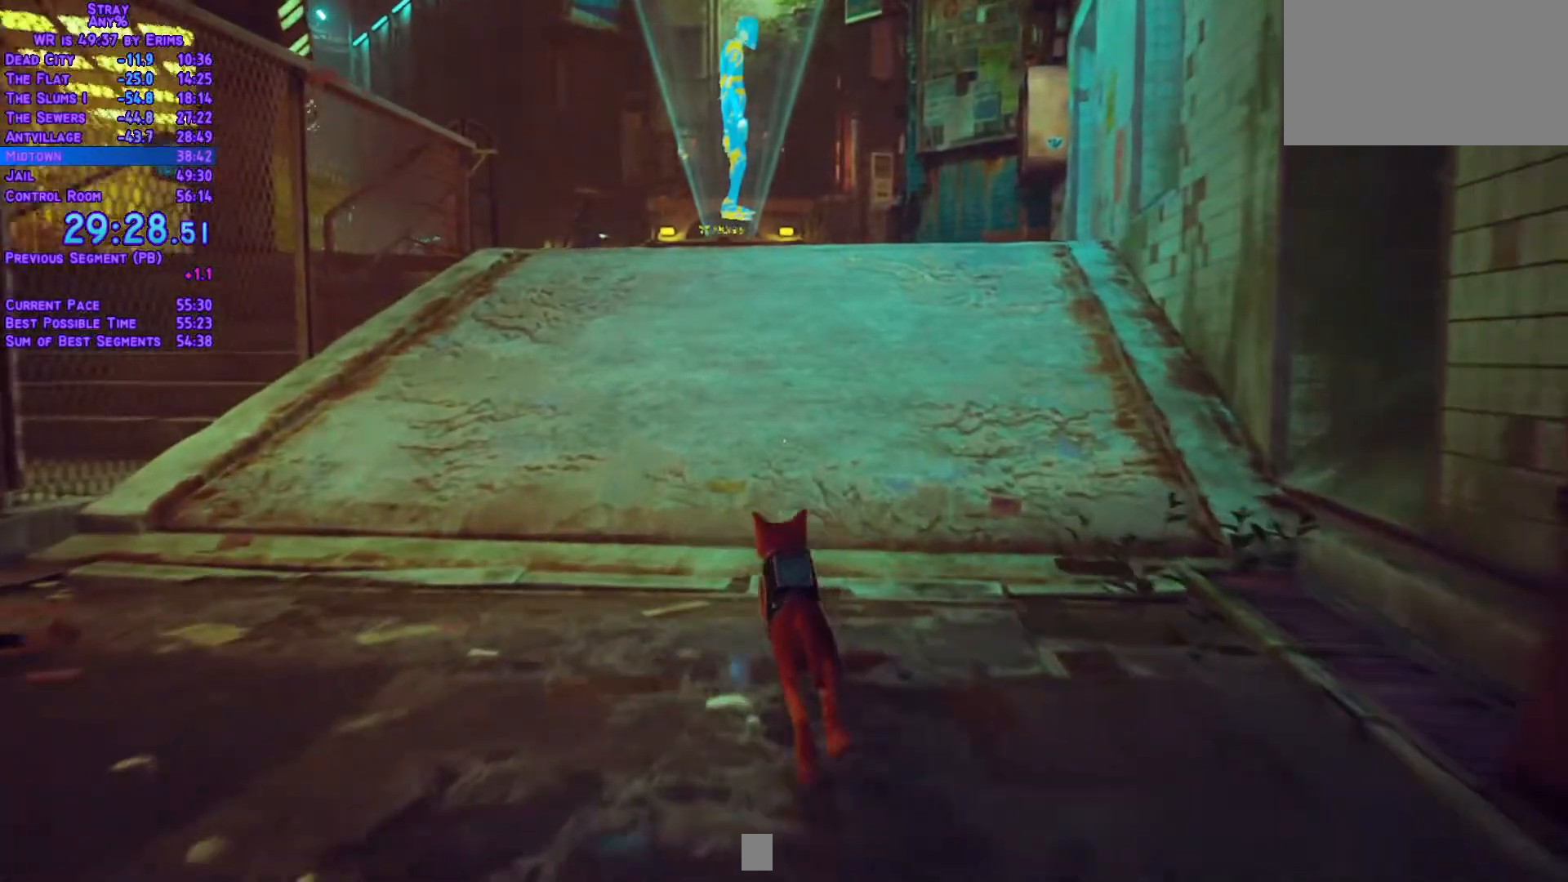
{"dt_ms": 500, "buttons": ["L1", "DPAD_UP"], "left_stick": "center", "right_stick": "center", "events": [[167, "DPAD_LEFT", "up"]]}
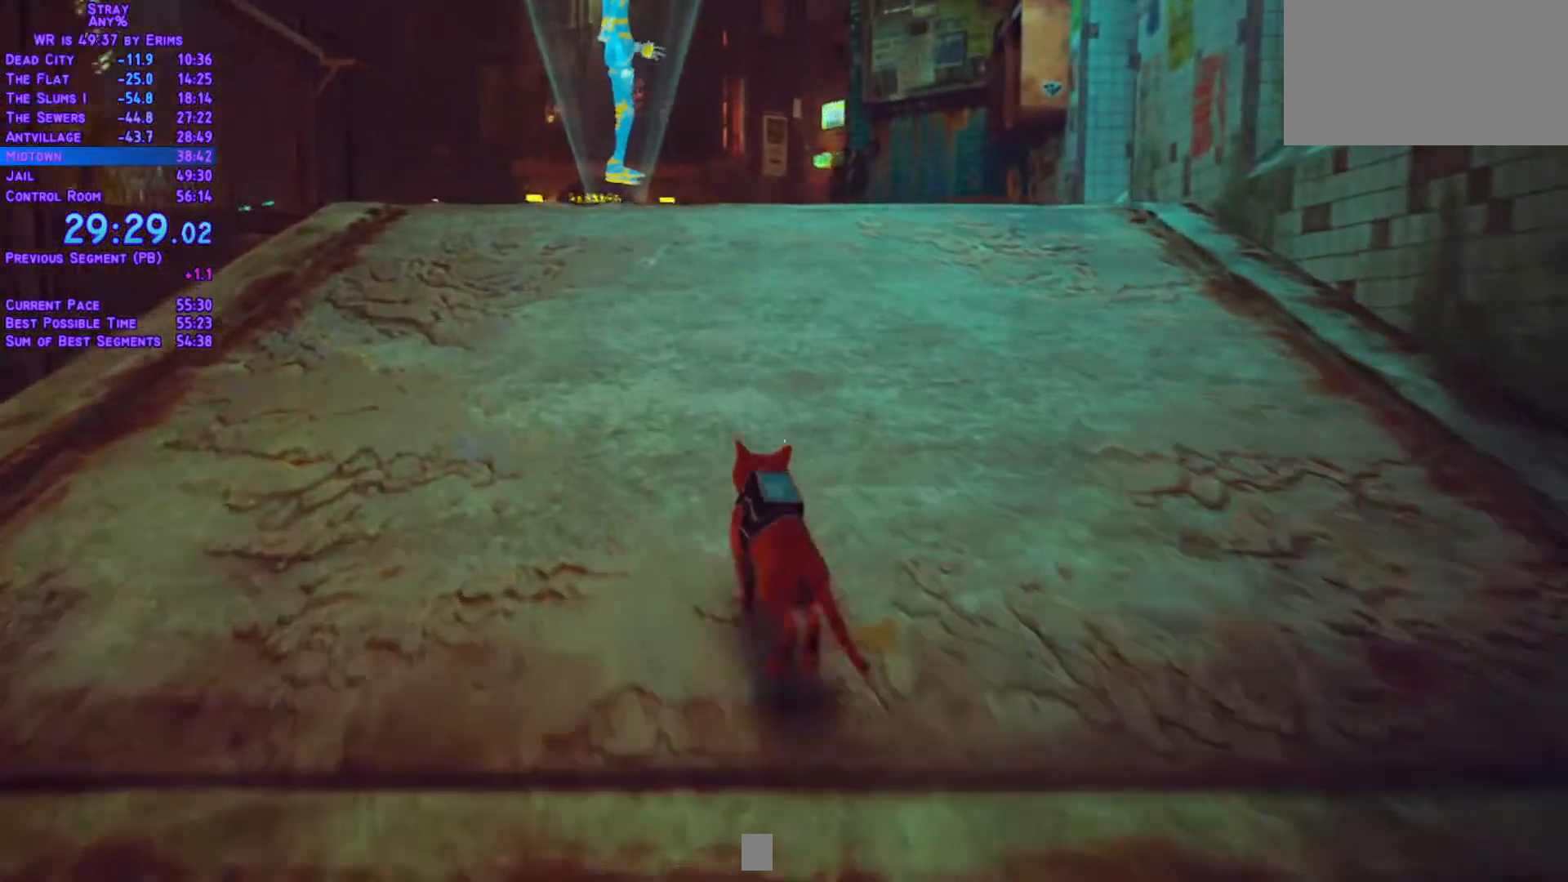
{"dt_ms": 1000, "buttons": ["L1", "DPAD_UP"], "left_stick": "center", "right_stick": "center"}
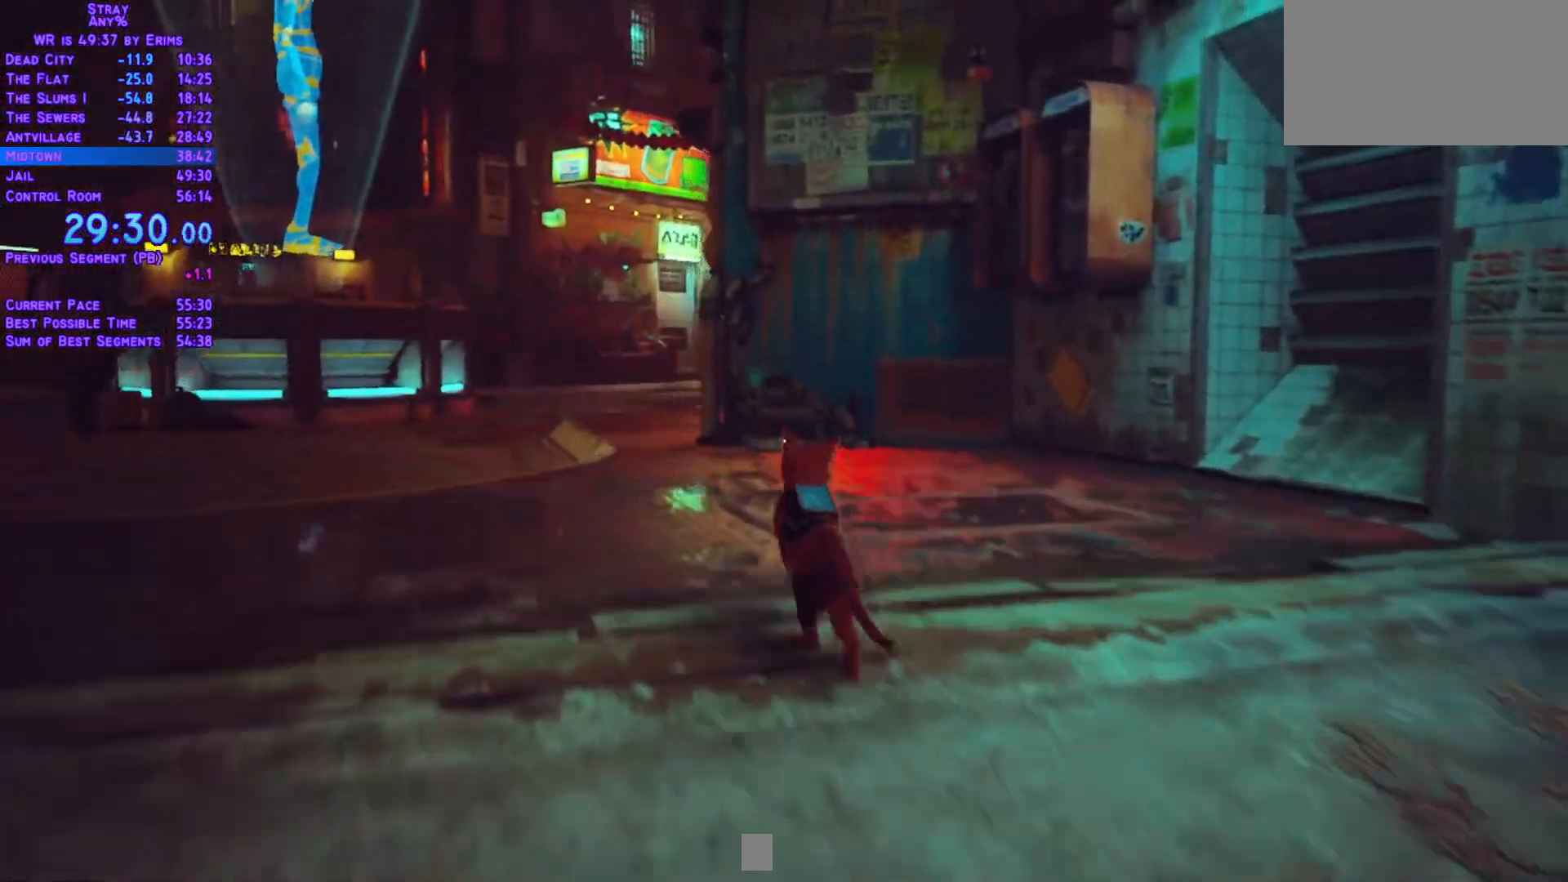
{"dt_ms": 1000, "buttons": ["L1", "DPAD_UP"], "left_stick": "center", "right_stick": "center"}
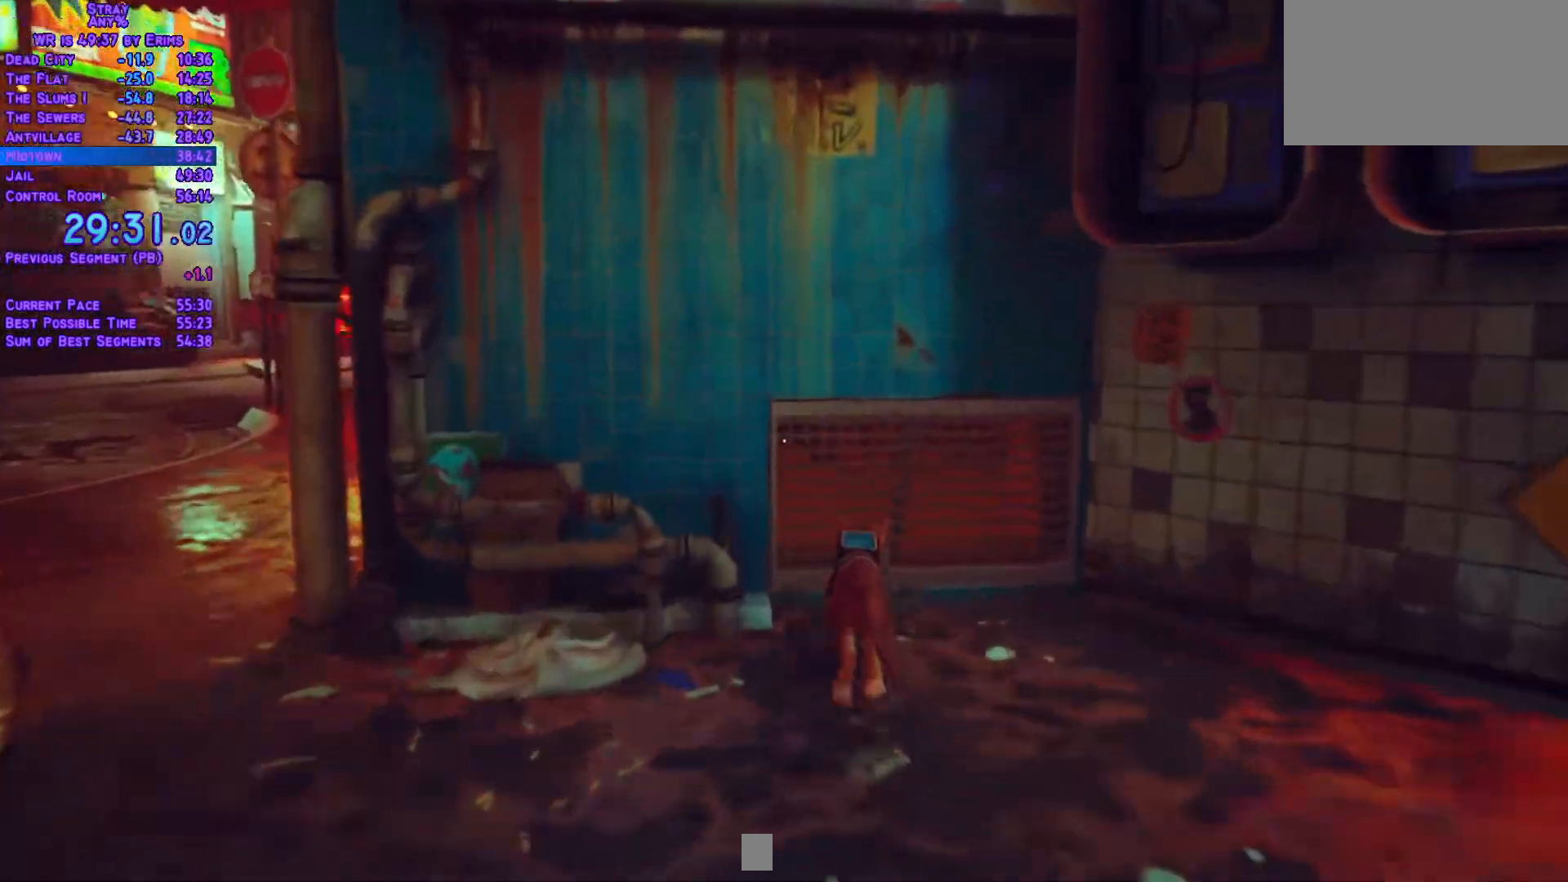
{"dt_ms": 500, "buttons": ["L1", "DPAD_UP"], "left_stick": "center", "right_stick": "center", "events": [[100, "DPAD_LEFT", "down"], [183, "DPAD_LEFT", "up"], [233, "DPAD_DOWN", "down"], [233, "DPAD_UP", "up"], [317, "DPAD_RIGHT", "down"], [433, "DPAD_DOWN", "up"], [450, "DPAD_UP", "down"], [500, "DPAD_RIGHT", "up"]]}
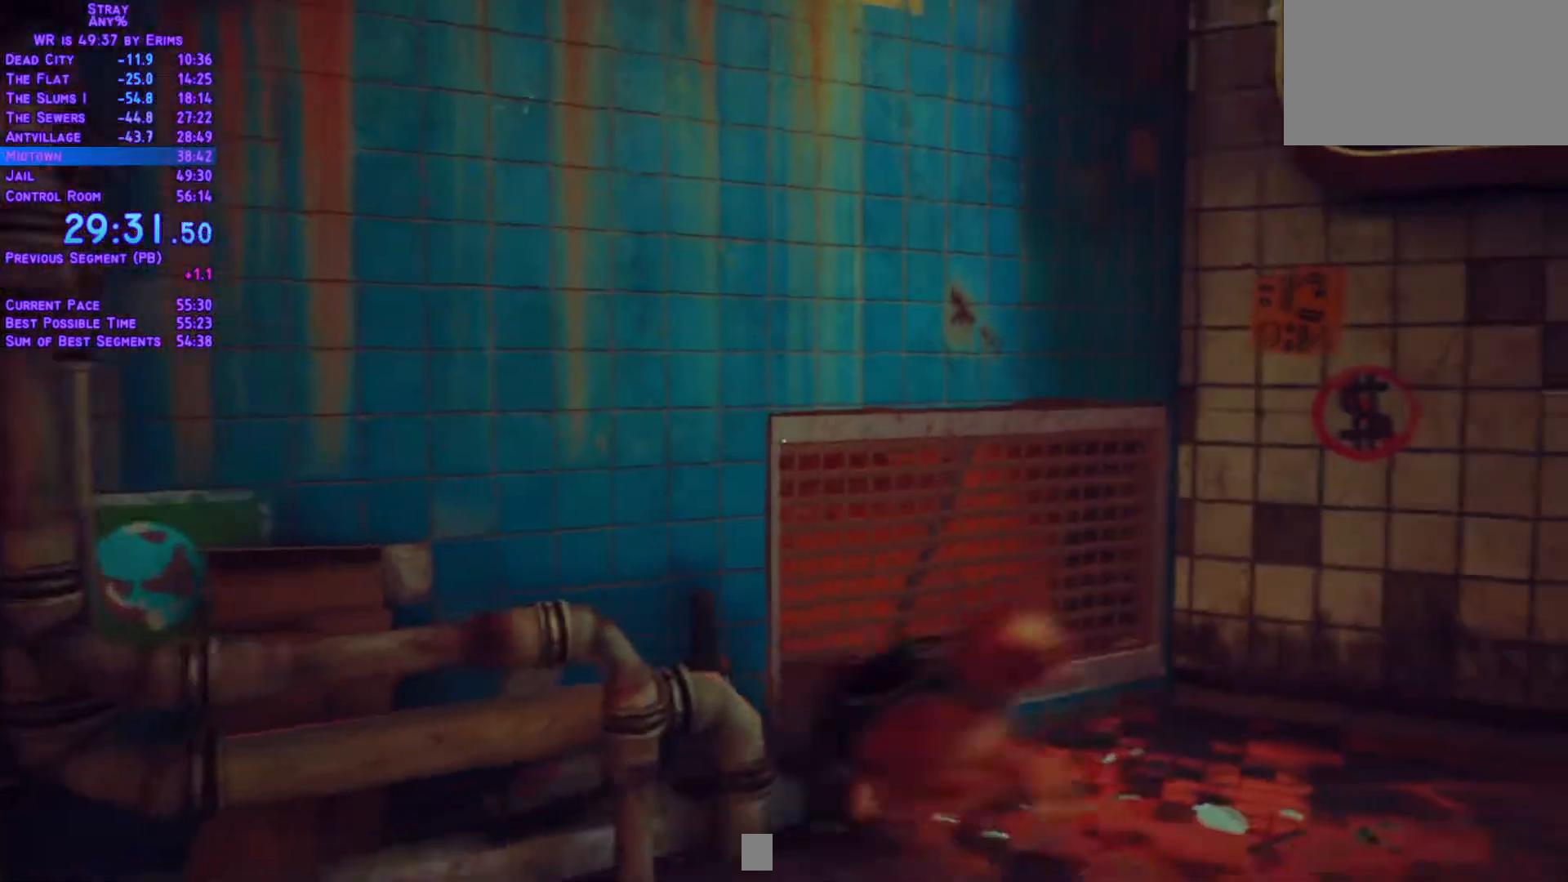
{"dt_ms": 500, "buttons": ["L1", "DPAD_UP", "DPAD_LEFT"], "left_stick": "center", "right_stick": "center", "events": [[33, "DPAD_LEFT", "down"]]}